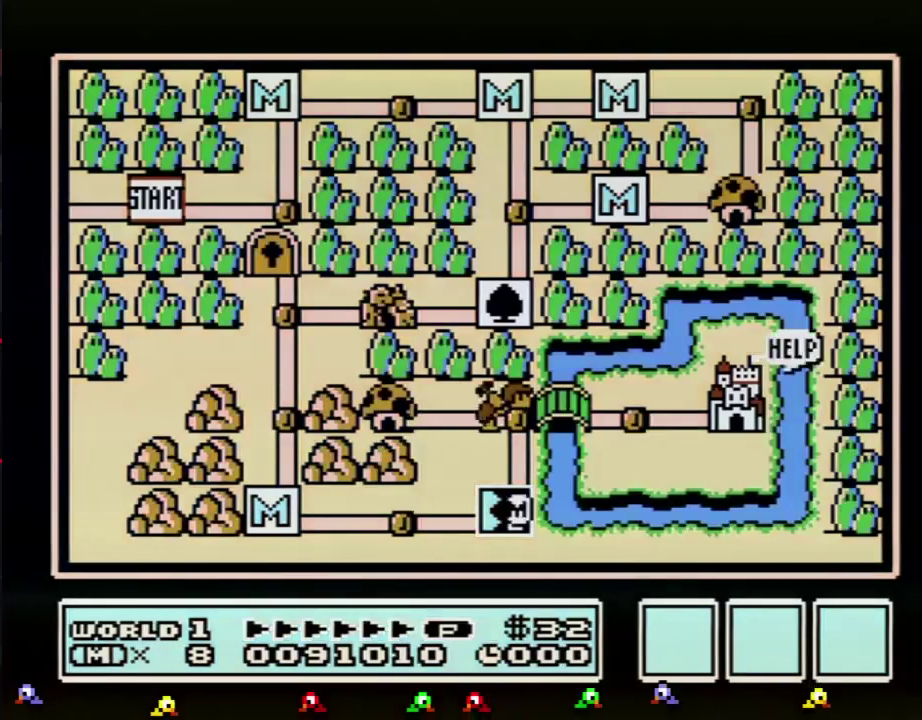
Gameplay with a controller (Nintendo layout); each line is a JSON object with the inputs held at the frame after it. "events" lists button and stick changes between this image and that frame as [ms after this image, input, new state], when the widget could be followed in between. Not read: L3 R3.
{"buttons": ["DPAD_UP"], "events": [[250, "DPAD_UP", "down"]]}
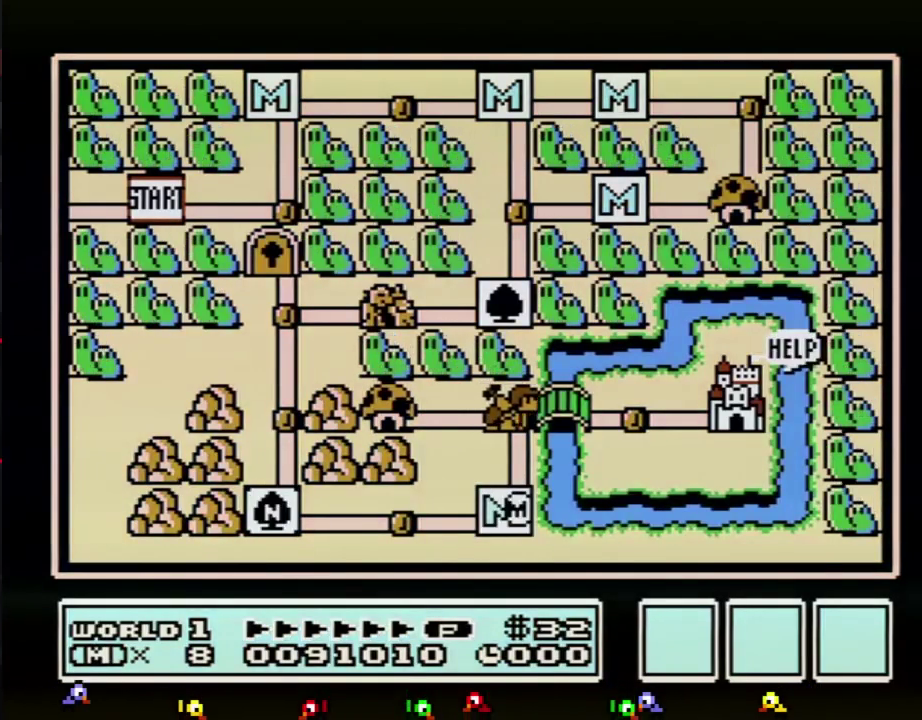
{"buttons": ["DPAD_UP"]}
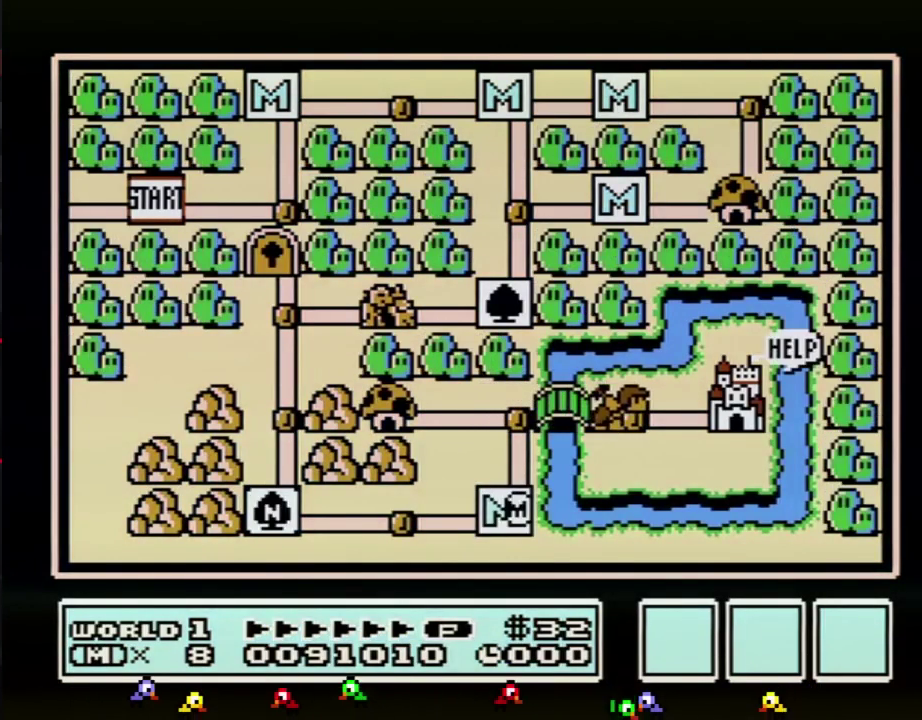
{"buttons": [], "events": [[434, "DPAD_UP", "up"]]}
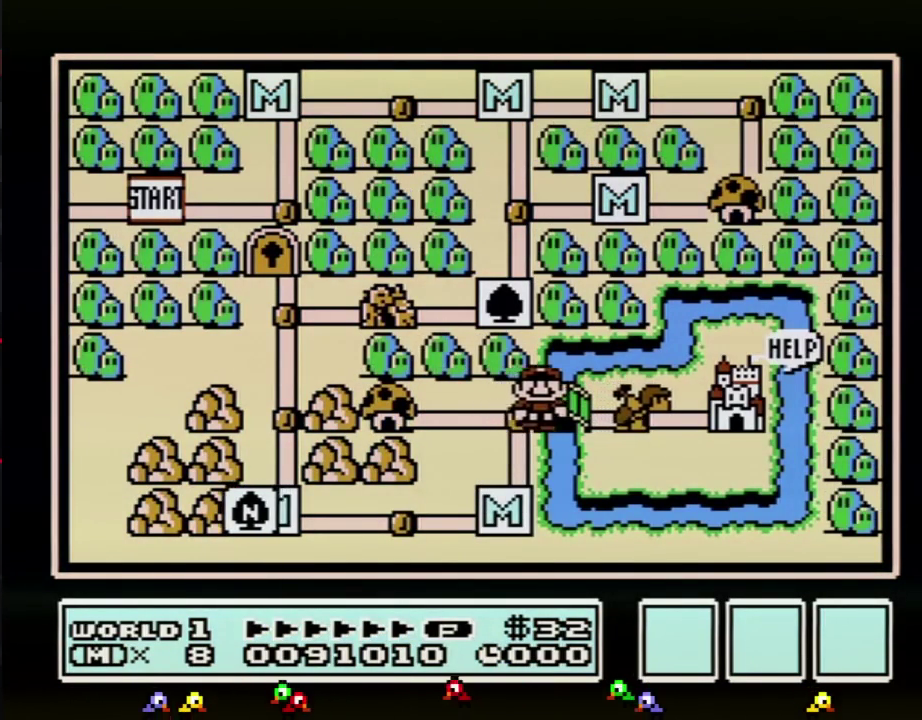
{"buttons": ["DPAD_RIGHT"], "events": [[34, "DPAD_RIGHT", "down"]]}
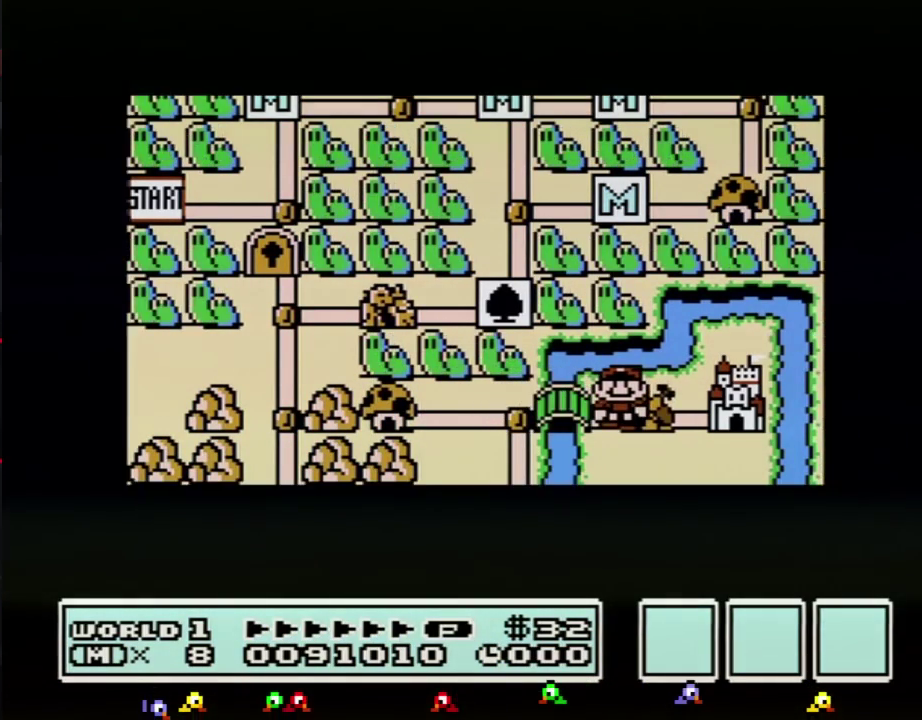
{"buttons": ["DPAD_RIGHT"]}
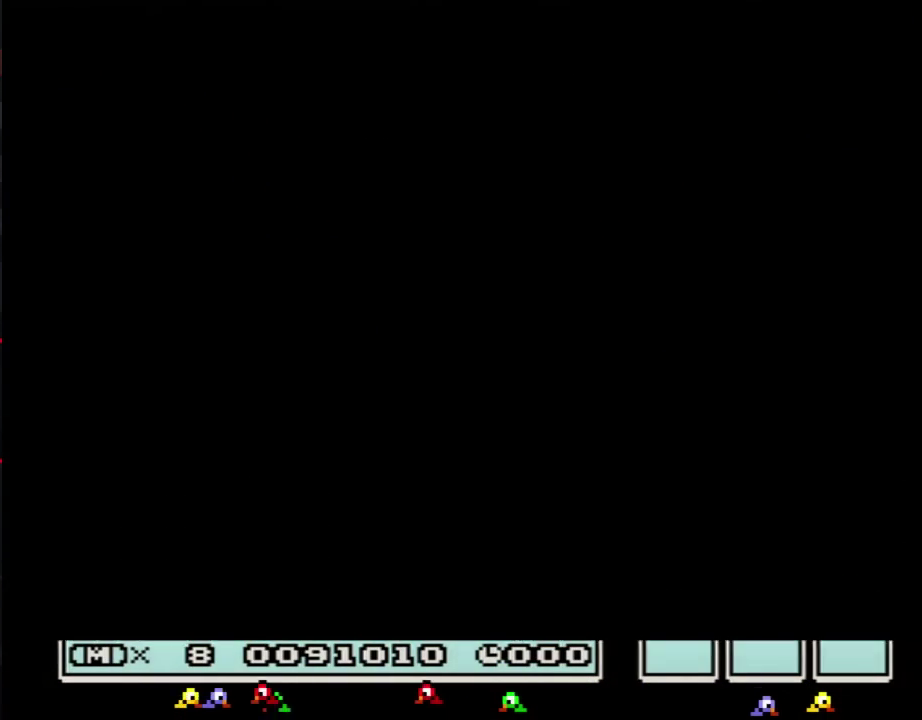
{"buttons": ["B", "DPAD_RIGHT"], "events": [[334, "B", "down"]]}
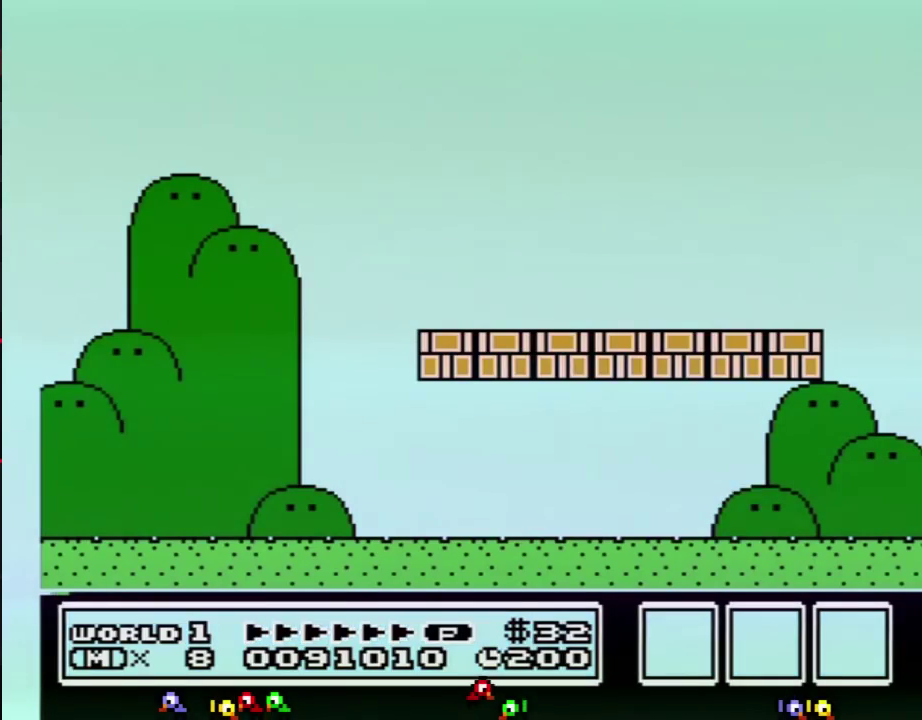
{"buttons": ["B", "DPAD_RIGHT"], "events": [[83, "A", "down"], [300, "A", "up"]]}
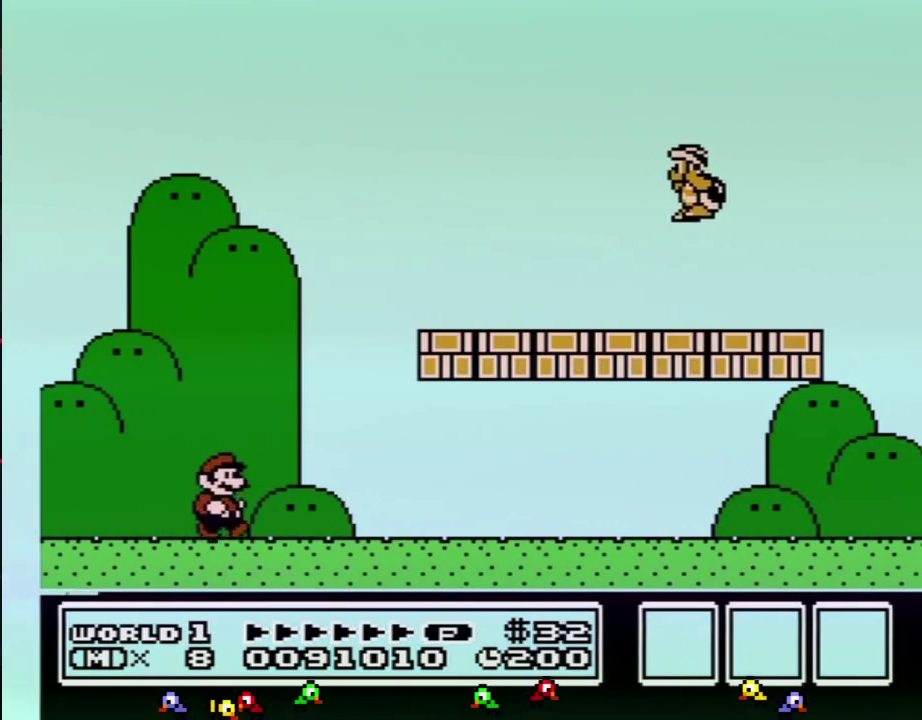
{"buttons": ["B", "DPAD_RIGHT"]}
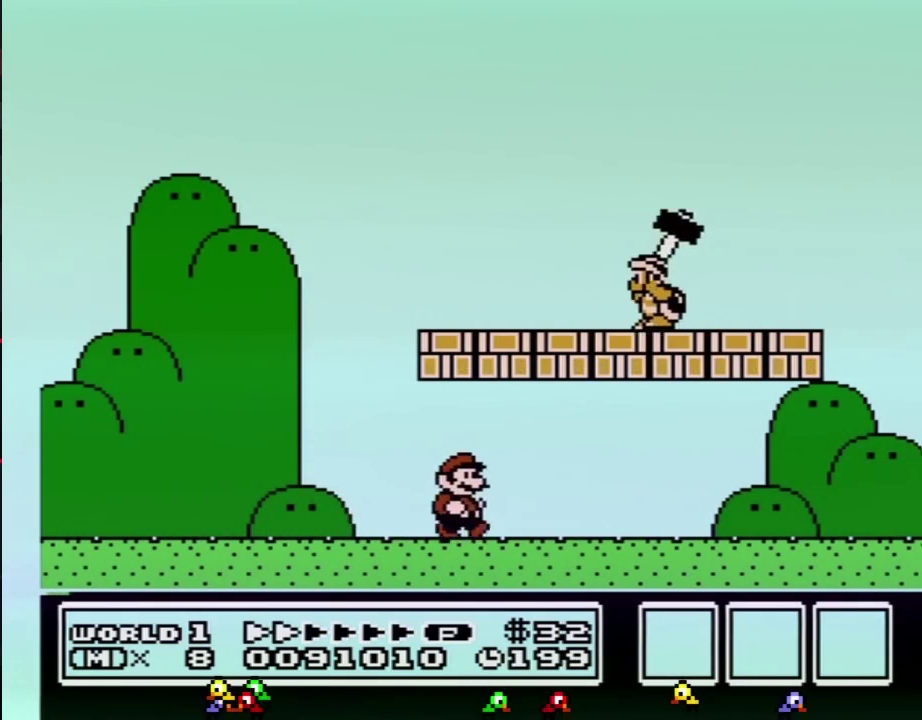
{"buttons": ["B", "DPAD_RIGHT"], "events": [[333, "A", "down"], [467, "A", "up"]]}
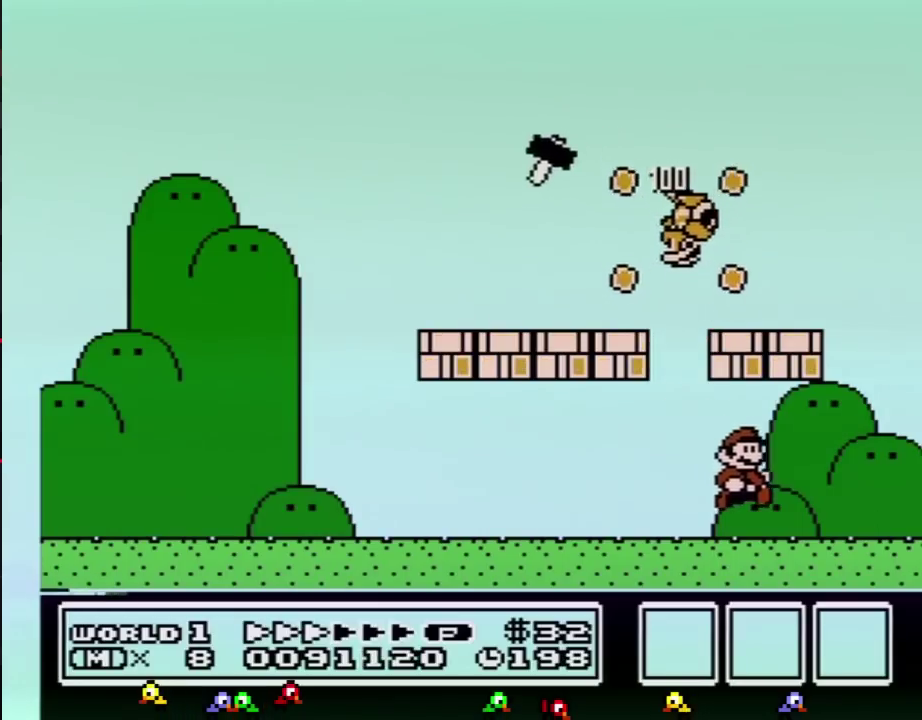
{"buttons": ["A", "B", "DPAD_LEFT"], "events": [[334, "A", "down"], [334, "DPAD_RIGHT", "up"], [367, "DPAD_LEFT", "down"]]}
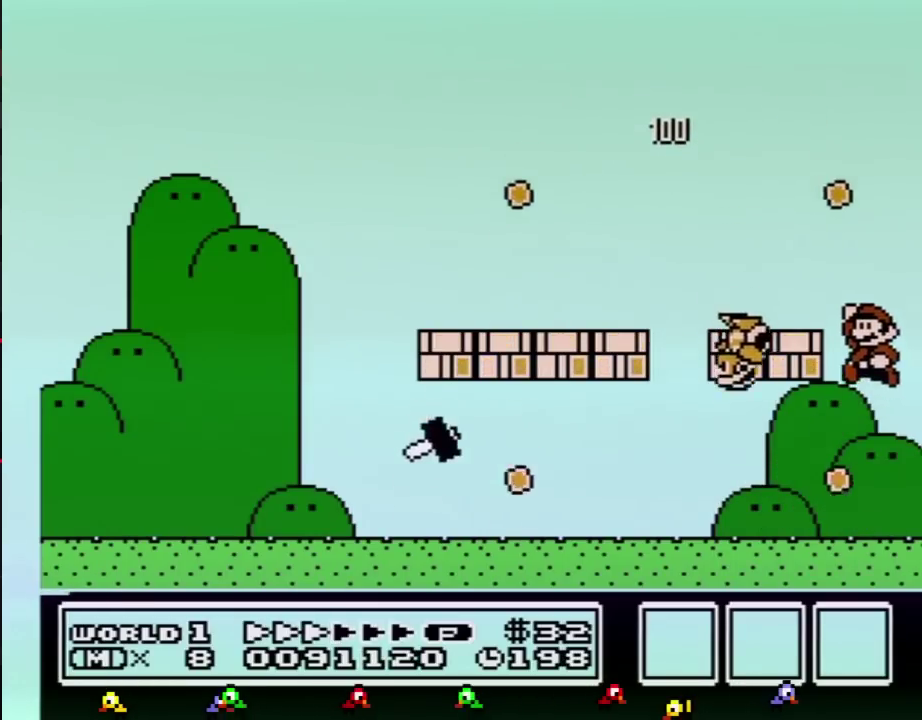
{"buttons": ["B", "DPAD_LEFT"], "events": [[217, "A", "up"]]}
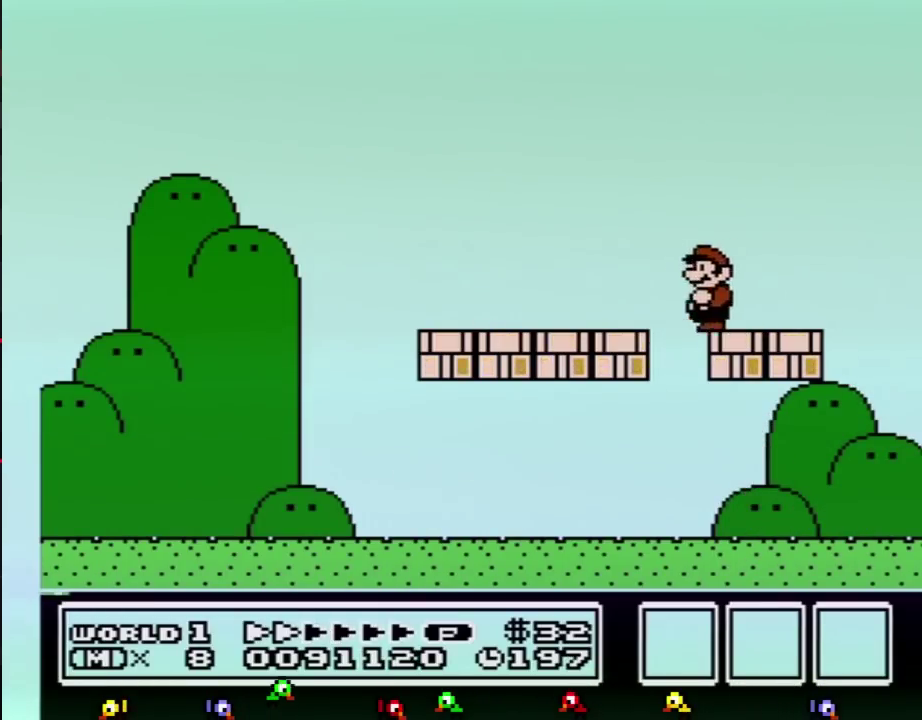
{"buttons": ["B", "DPAD_LEFT"]}
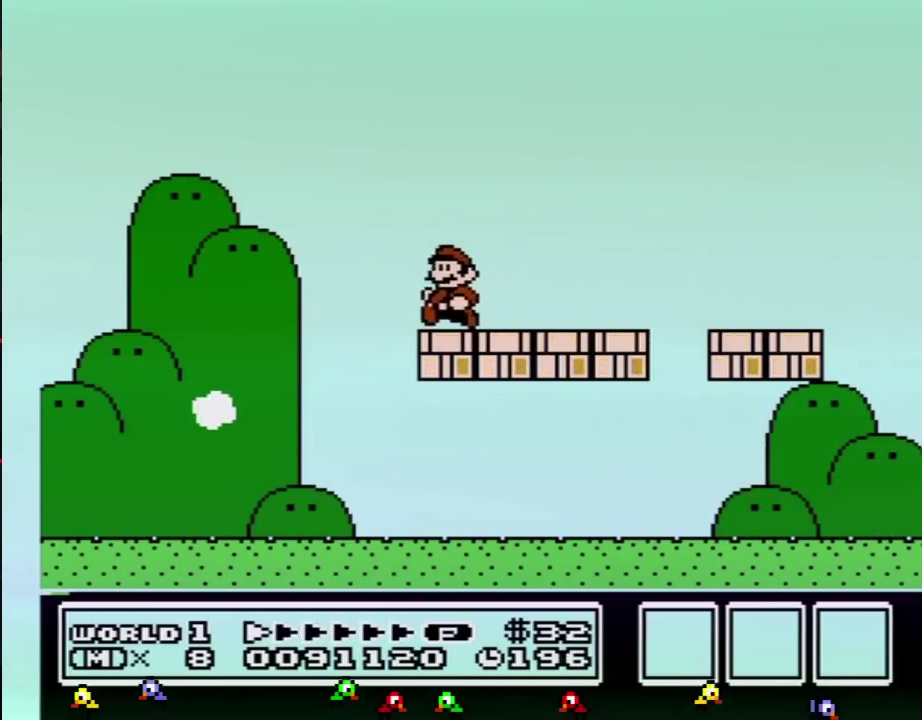
{"buttons": ["B", "DPAD_RIGHT"], "events": [[317, "DPAD_LEFT", "up"], [417, "DPAD_RIGHT", "down"]]}
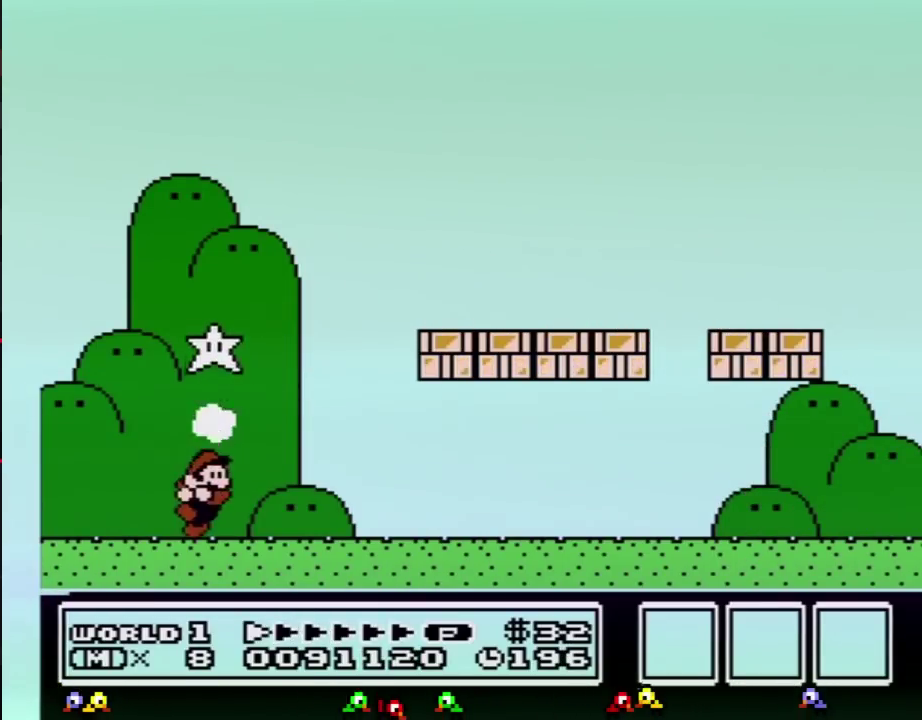
{"buttons": ["A", "B", "DPAD_RIGHT"], "events": [[166, "A", "down"]]}
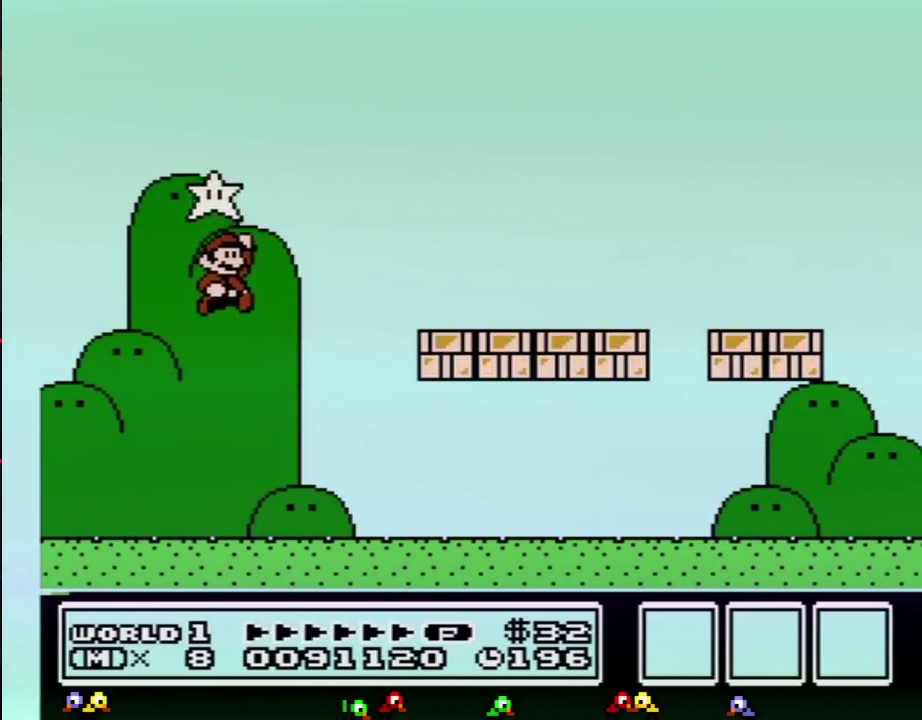
{"buttons": ["B", "DPAD_RIGHT"], "events": [[67, "A", "up"]]}
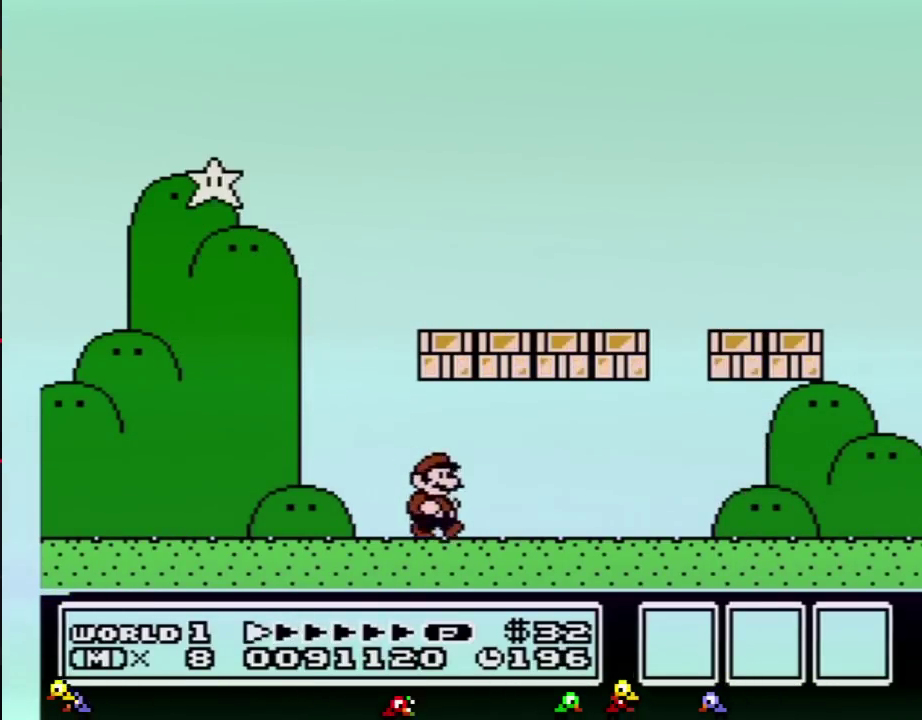
{"buttons": ["B", "DPAD_RIGHT"]}
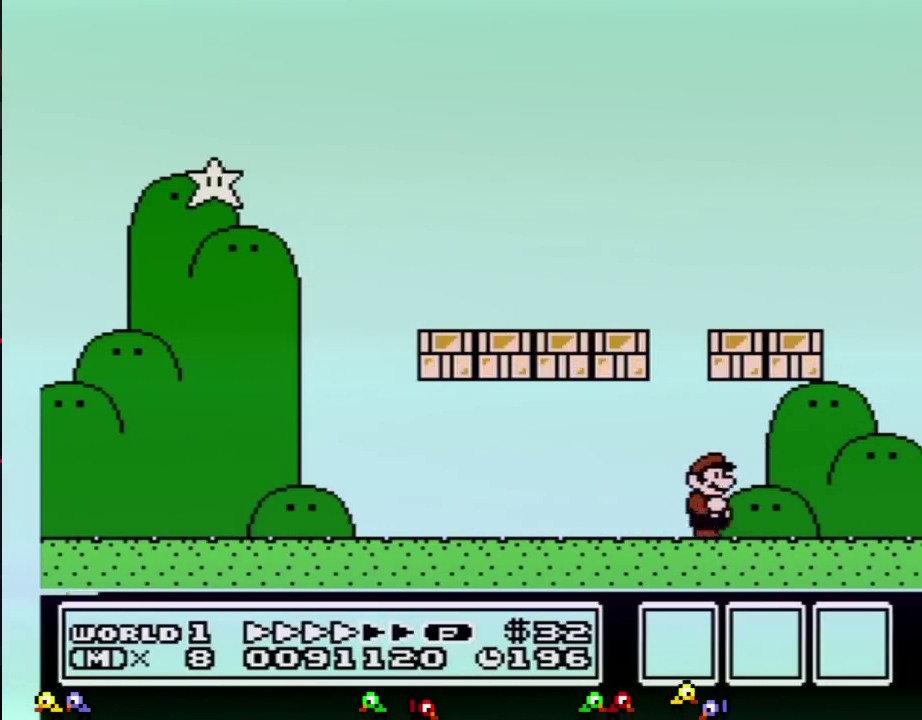
{"buttons": ["B"], "events": [[167, "A", "down"], [167, "DPAD_RIGHT", "up"], [217, "DPAD_LEFT", "down"], [350, "A", "up"], [350, "DPAD_LEFT", "up"]]}
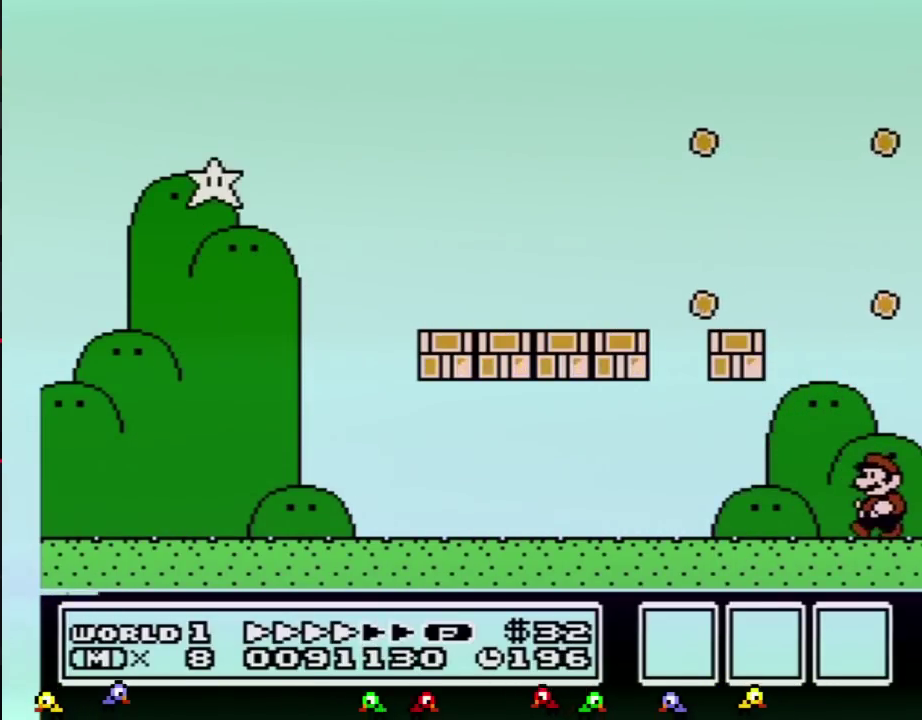
{"buttons": ["B", "DPAD_LEFT"], "events": [[33, "DPAD_LEFT", "down"]]}
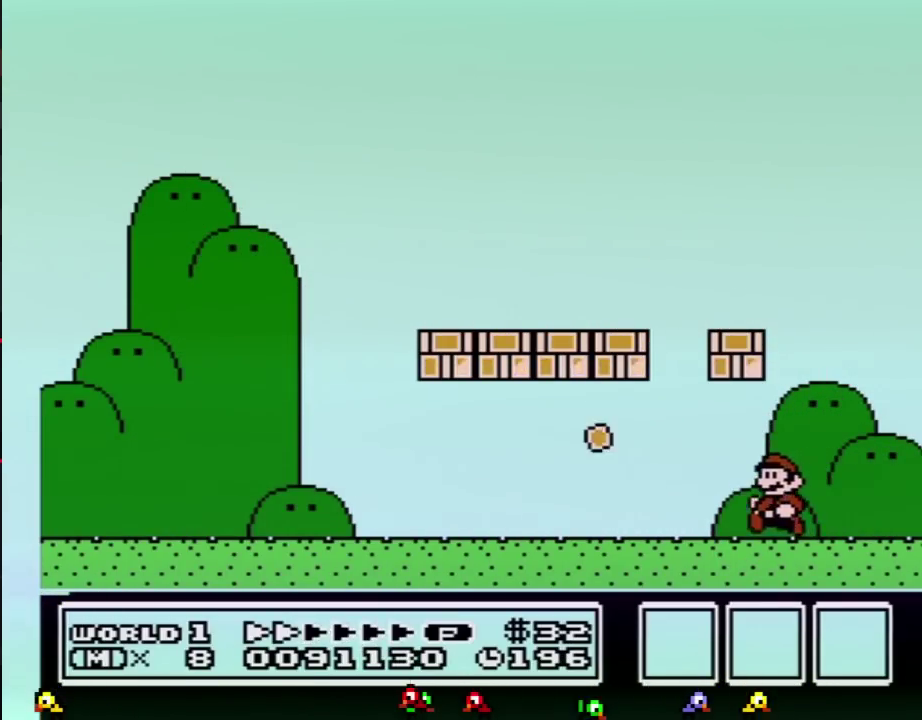
{"buttons": ["B", "DPAD_LEFT"]}